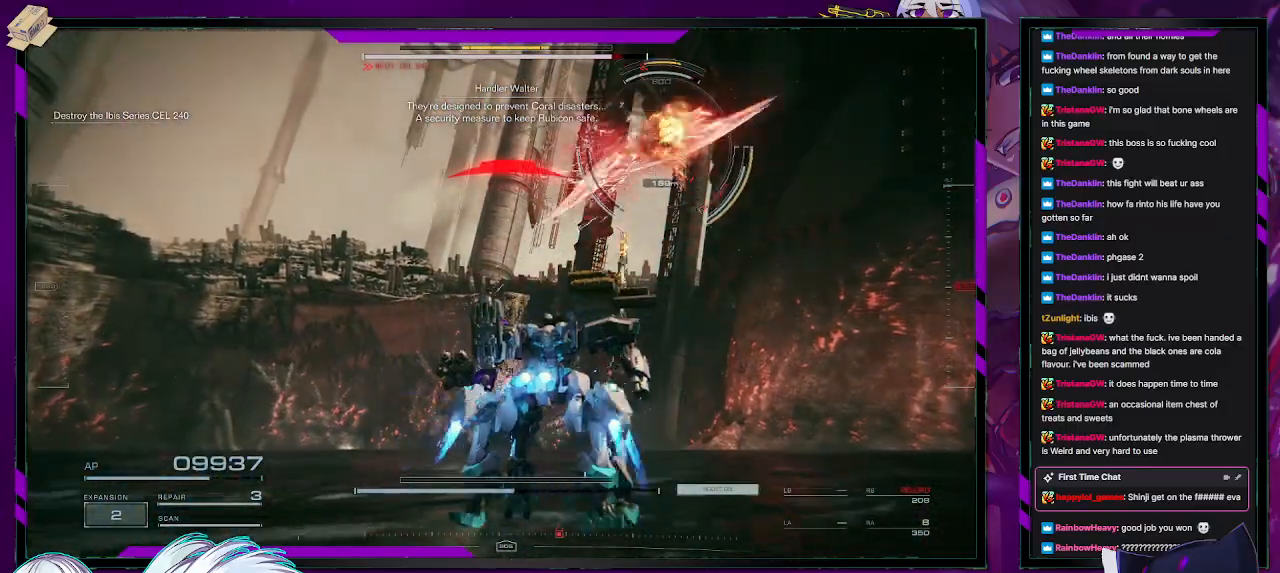
Gameplay with a controller (Xbox layout); each line is a JSON object with the inputs held at the frame after it. "events" lists button and stick changes between this image and that frame as [ms after this image, input, new state], when the widget could be followed in between.
{"buttons": ["A", "R2"], "left_stick": "right", "right_stick": "center", "events": [[400, "left_stick", "right"]]}
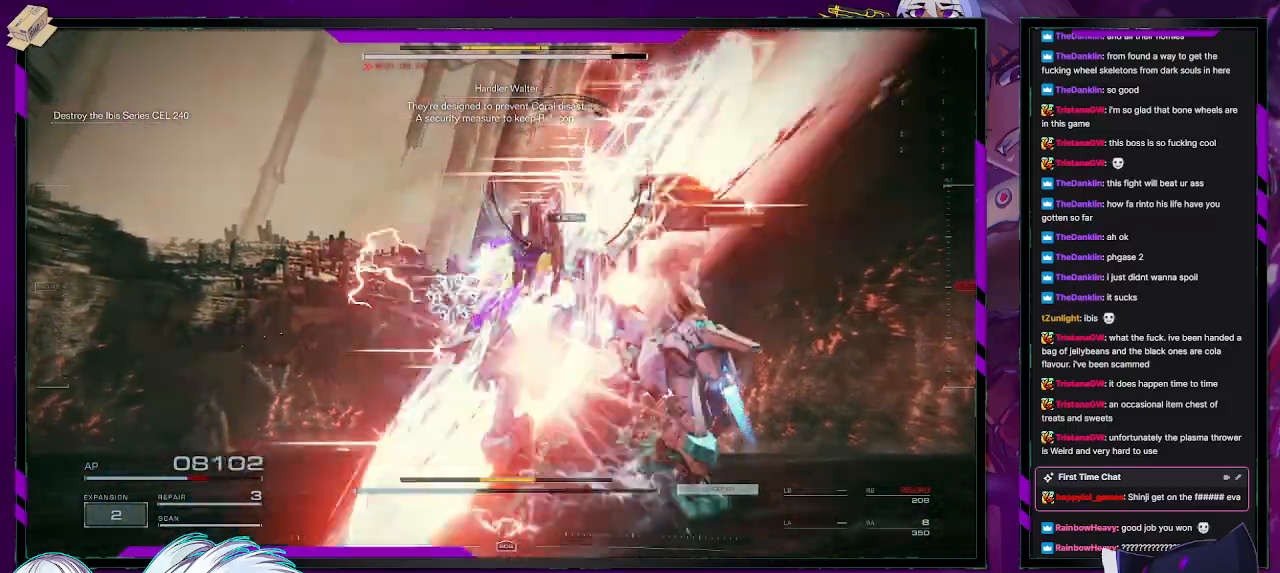
{"buttons": ["A", "R2"], "left_stick": "up-left", "right_stick": "center", "events": [[50, "left_stick", "up-right"], [200, "left_stick", "up"], [367, "left_stick", "up-left"]]}
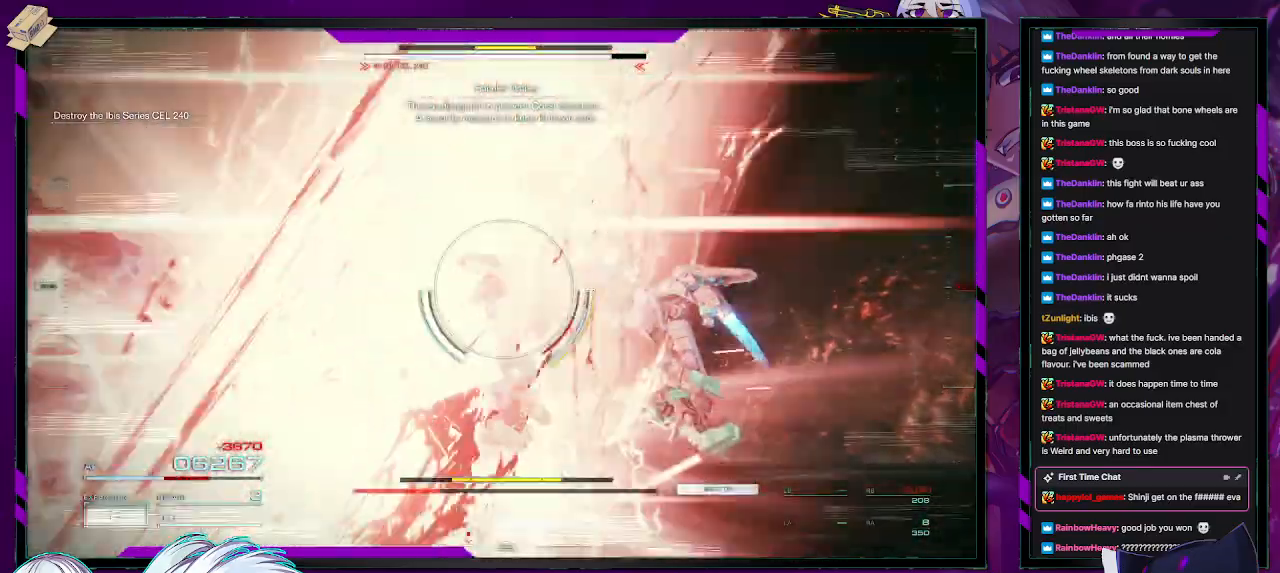
{"buttons": ["R2"], "left_stick": "up-left", "right_stick": "down-left", "events": [[33, "A", "up"], [117, "right_stick", "down-left"]]}
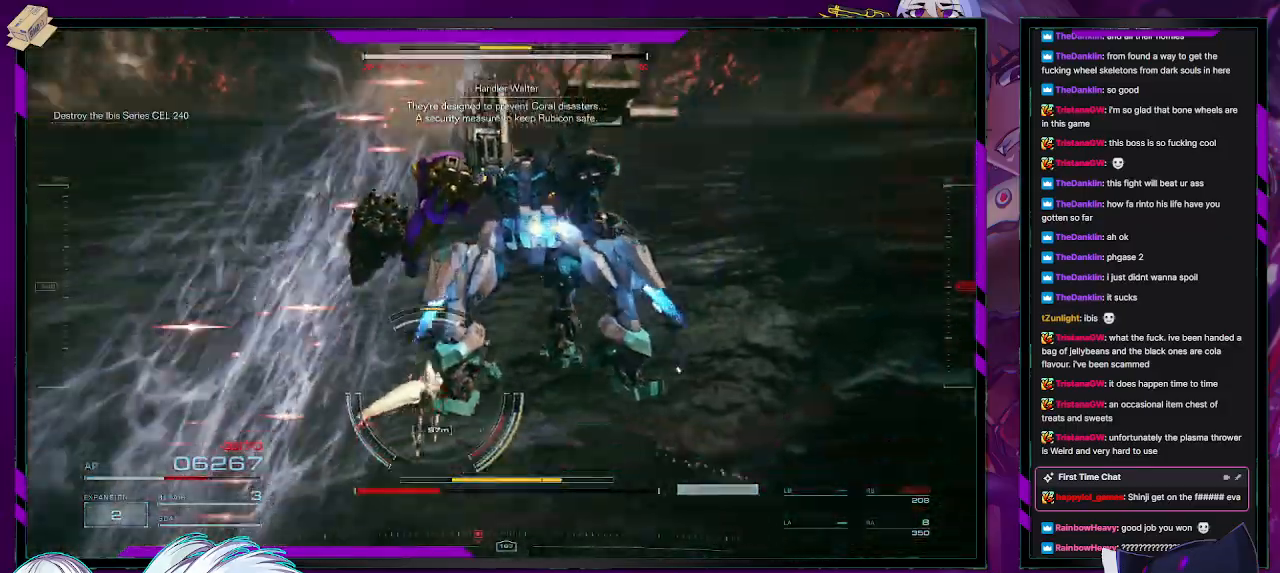
{"buttons": ["L2", "R2"], "left_stick": "up-left", "right_stick": "center", "events": [[200, "L2", "down"], [233, "right_stick", "center"]]}
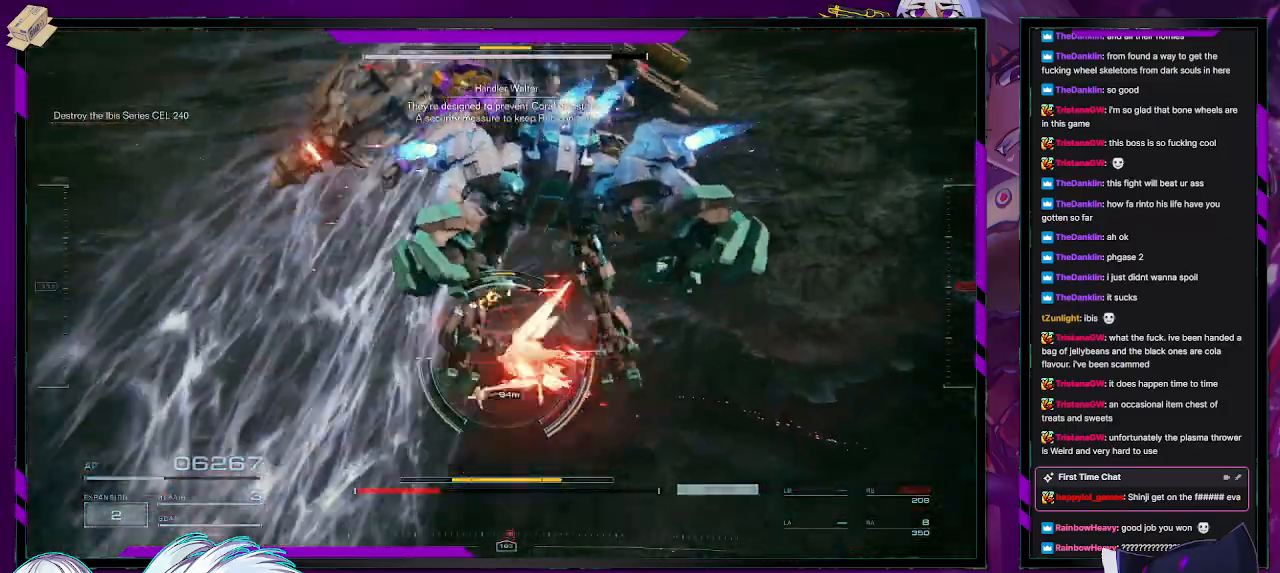
{"buttons": ["L2", "R2"], "left_stick": "up-left", "right_stick": "up-left", "events": [[50, "right_stick", "down-right"], [200, "right_stick", "center"], [383, "right_stick", "up-left"]]}
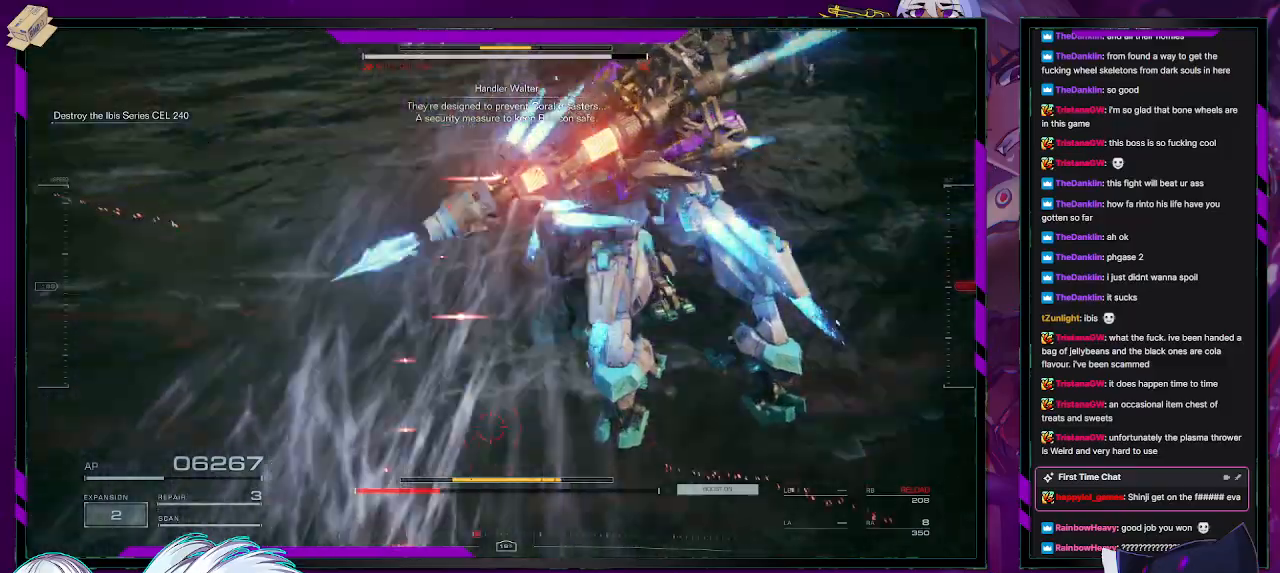
{"buttons": ["L2", "R2"], "left_stick": "up-left", "right_stick": "center", "events": [[367, "right_stick", "center"]]}
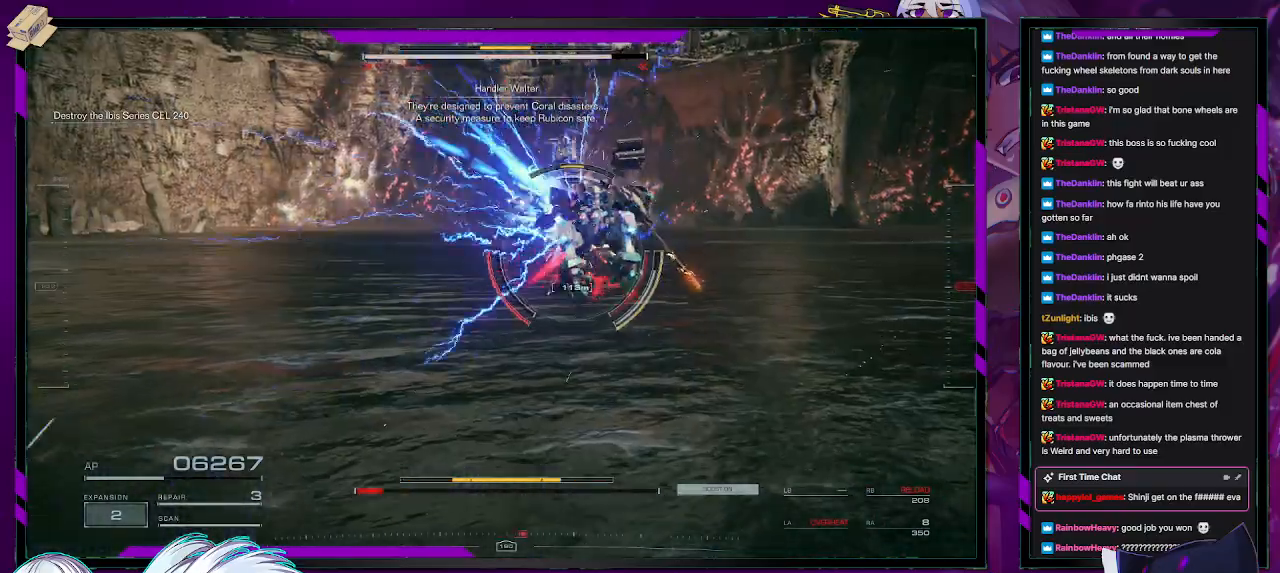
{"buttons": ["L2", "R2"], "left_stick": "up-left", "right_stick": "center", "events": []}
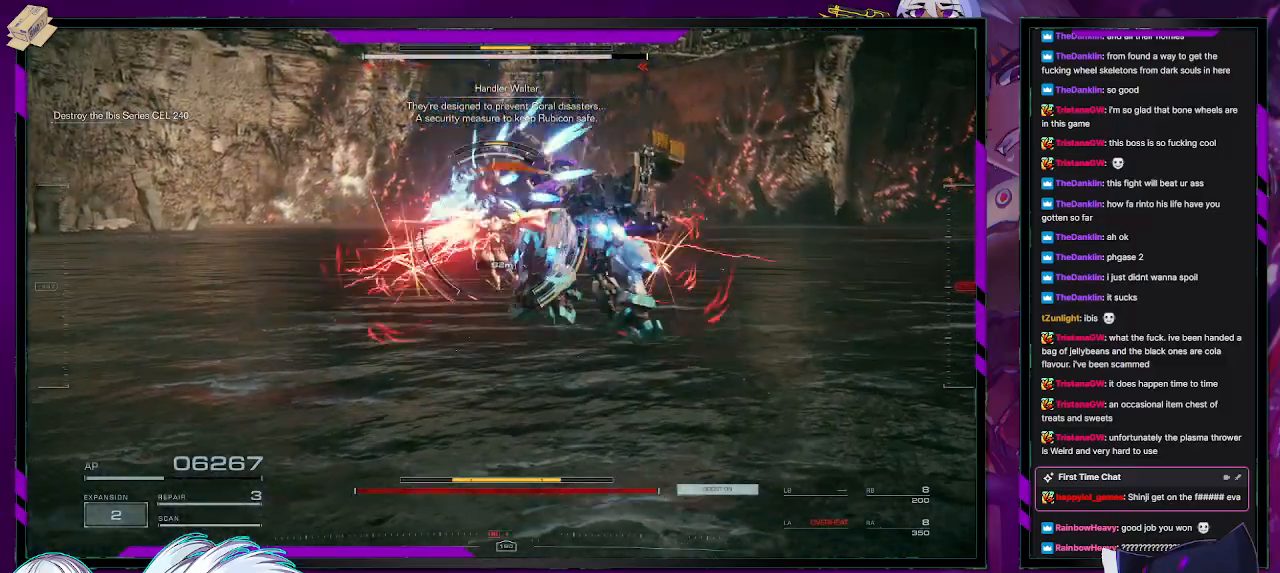
{"buttons": ["L2", "R2"], "left_stick": "up-left", "right_stick": "center", "events": []}
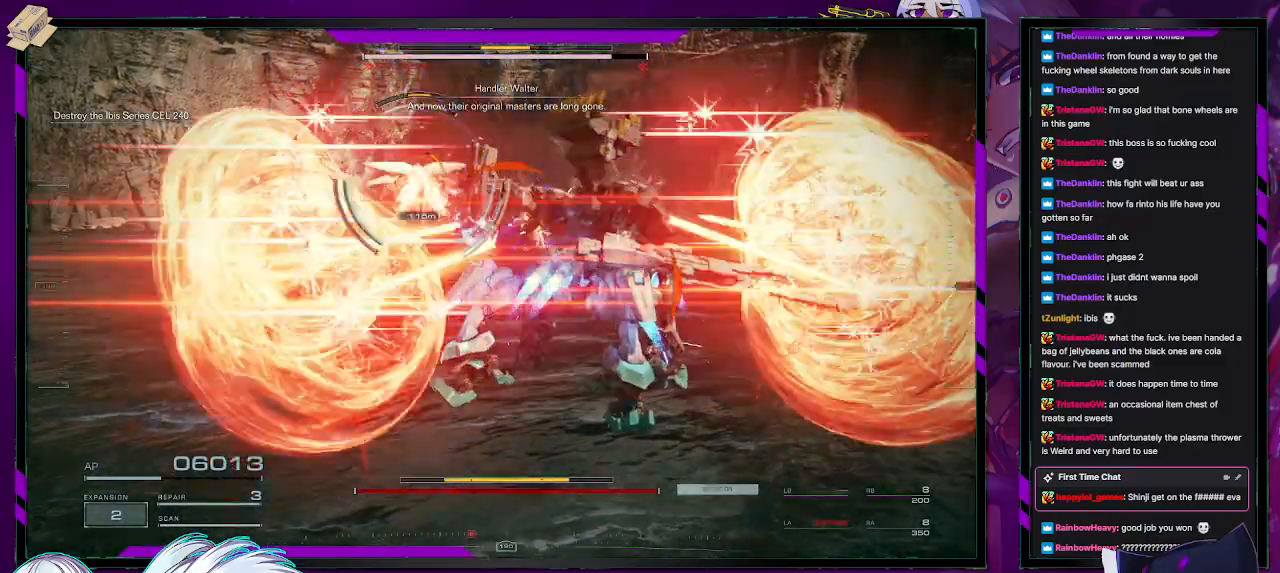
{"buttons": ["R2"], "left_stick": "up-left", "right_stick": "center", "events": [[83, "L2", "up"], [100, "R2", "up"], [150, "R2", "down"], [150, "left_stick", "left"], [250, "R2", "up"], [333, "R2", "down"], [400, "R2", "up"], [450, "R2", "down"], [467, "left_stick", "up-left"]]}
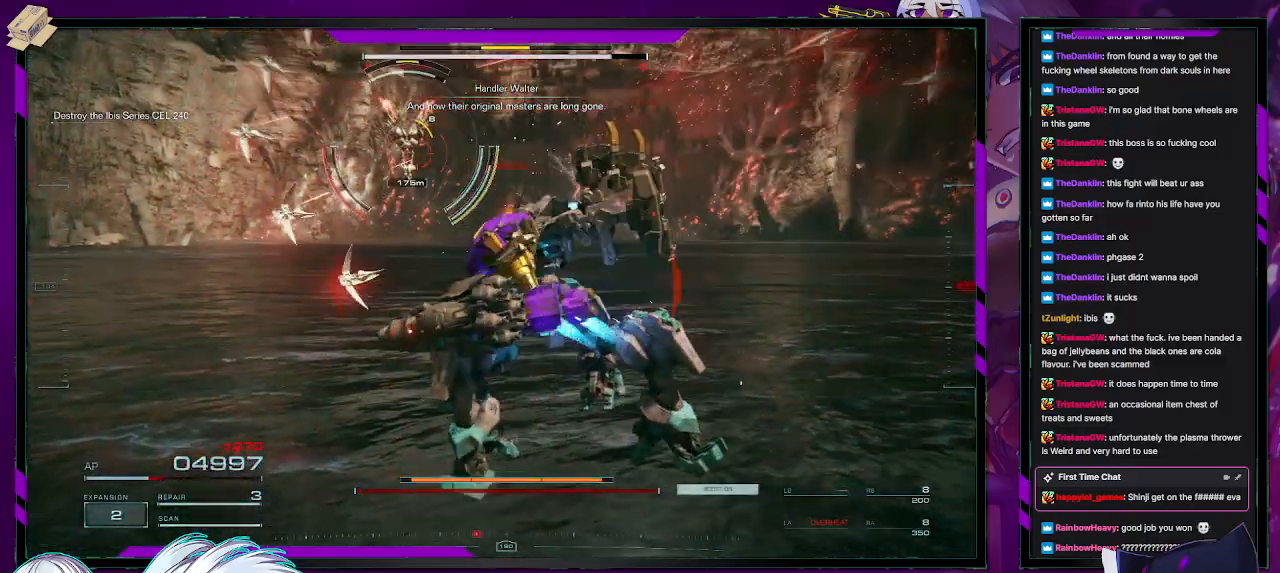
{"buttons": ["R2"], "left_stick": "up-left", "right_stick": "center", "events": [[367, "X", "down"], [483, "X", "up"]]}
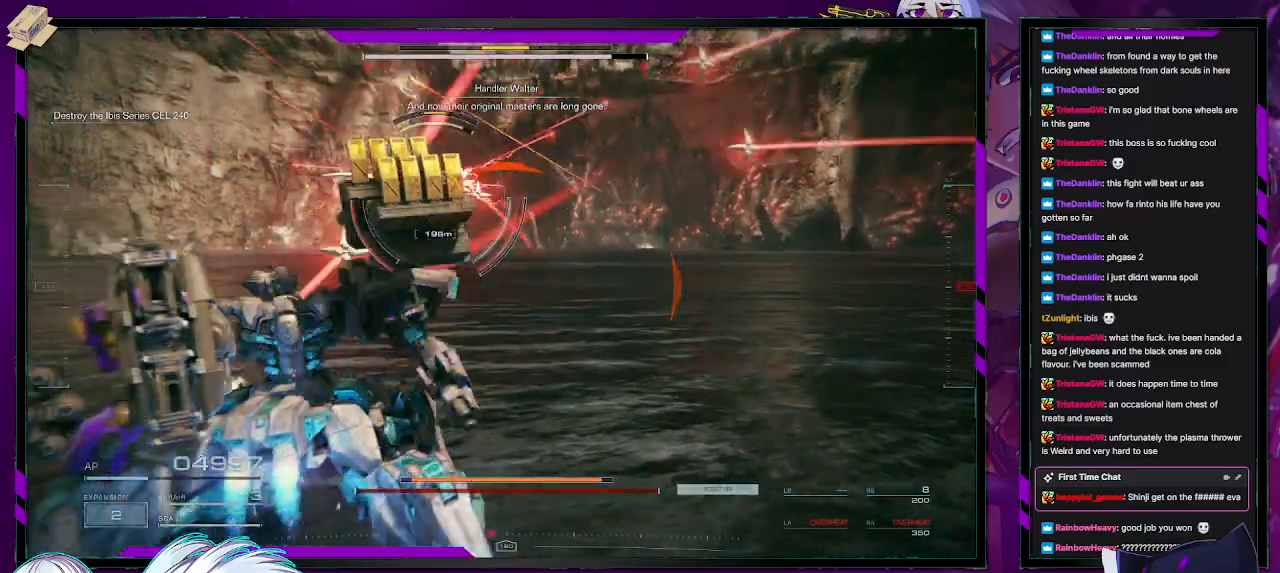
{"buttons": ["R2"], "left_stick": "up-left", "right_stick": "center", "events": [[333, "L3", "down"], [500, "L3", "up"]]}
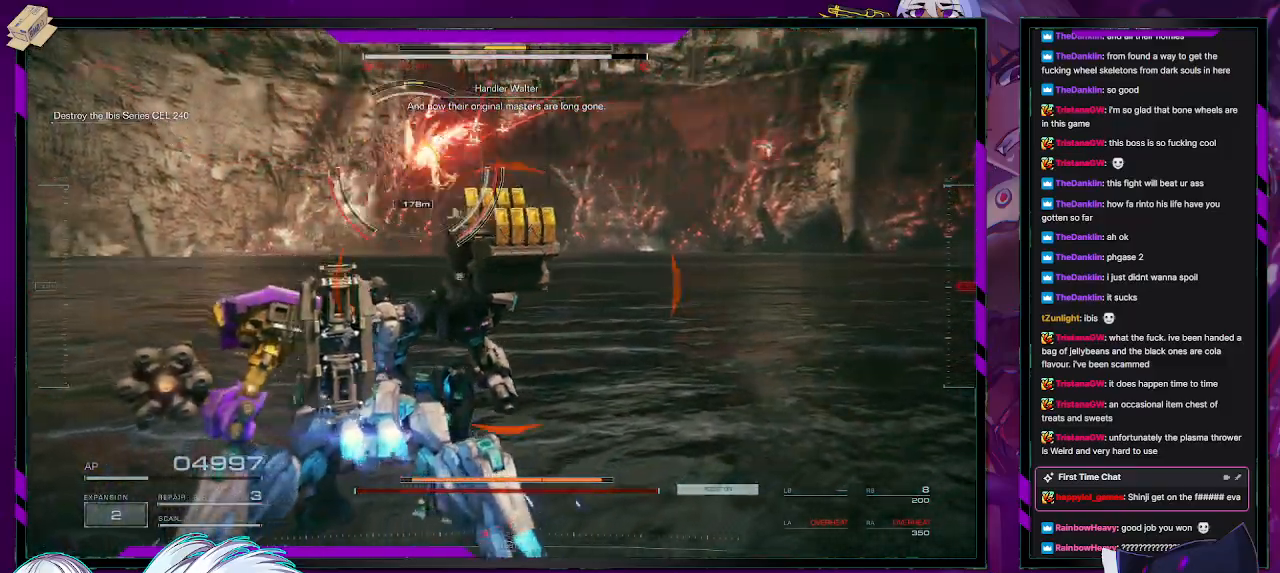
{"buttons": ["R2"], "left_stick": "left", "right_stick": "left", "events": [[133, "left_stick", "up"], [167, "right_stick", "left"], [500, "left_stick", "left"]]}
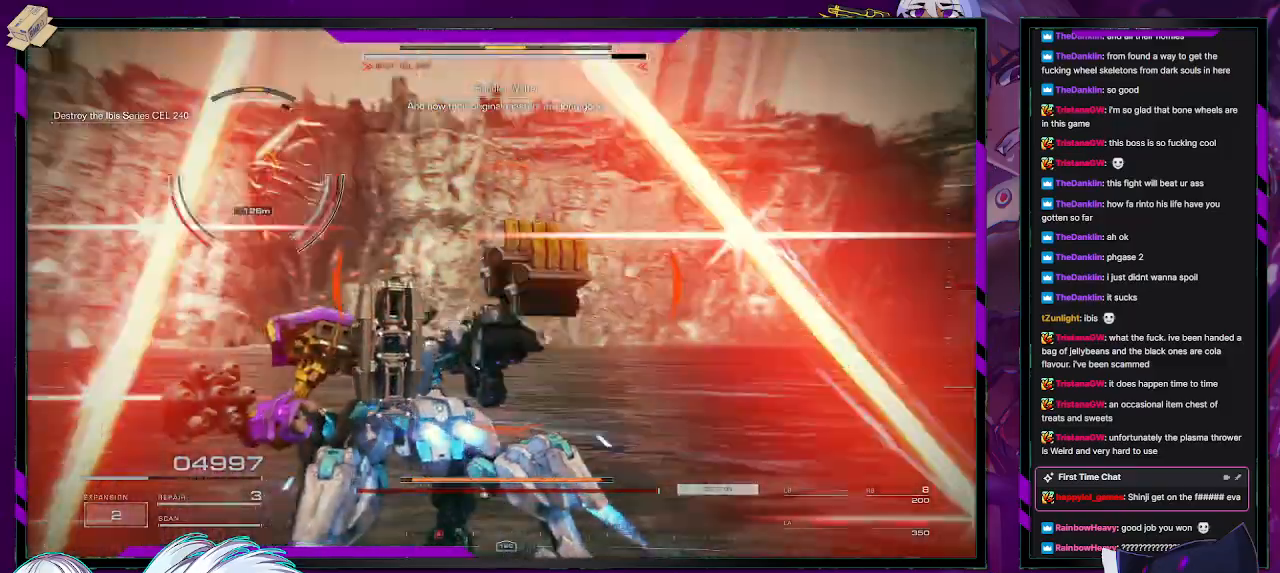
{"buttons": ["R2"], "left_stick": "left", "right_stick": "up-left", "events": [[400, "right_stick", "up-left"]]}
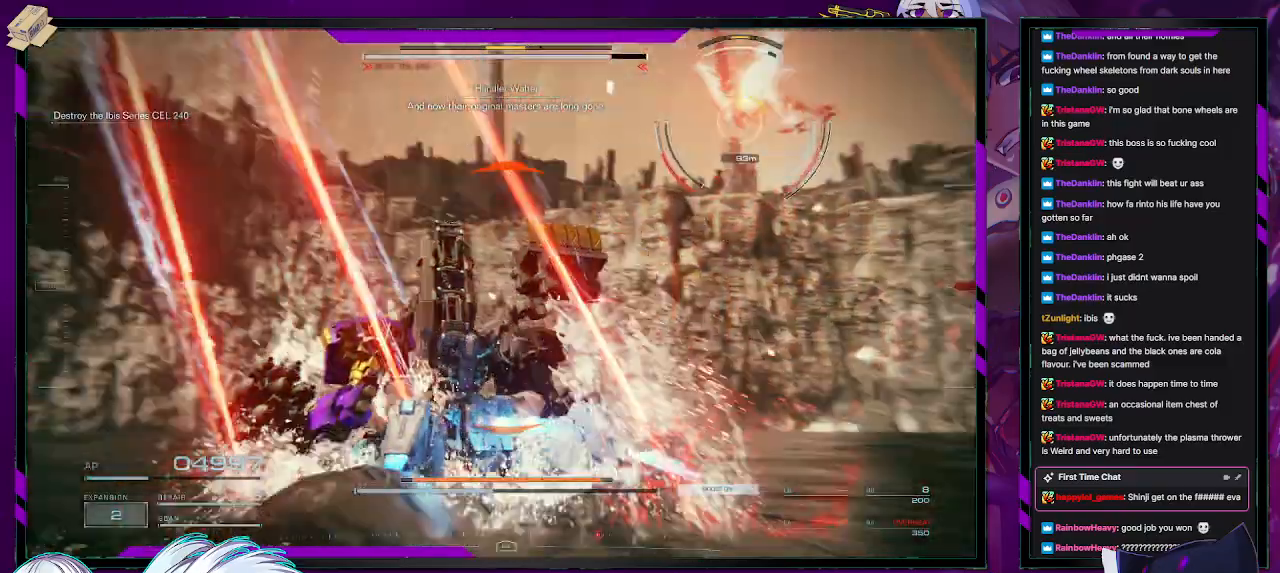
{"buttons": ["R2"], "left_stick": "left", "right_stick": "left", "events": [[100, "right_stick", "center"], [467, "right_stick", "left"]]}
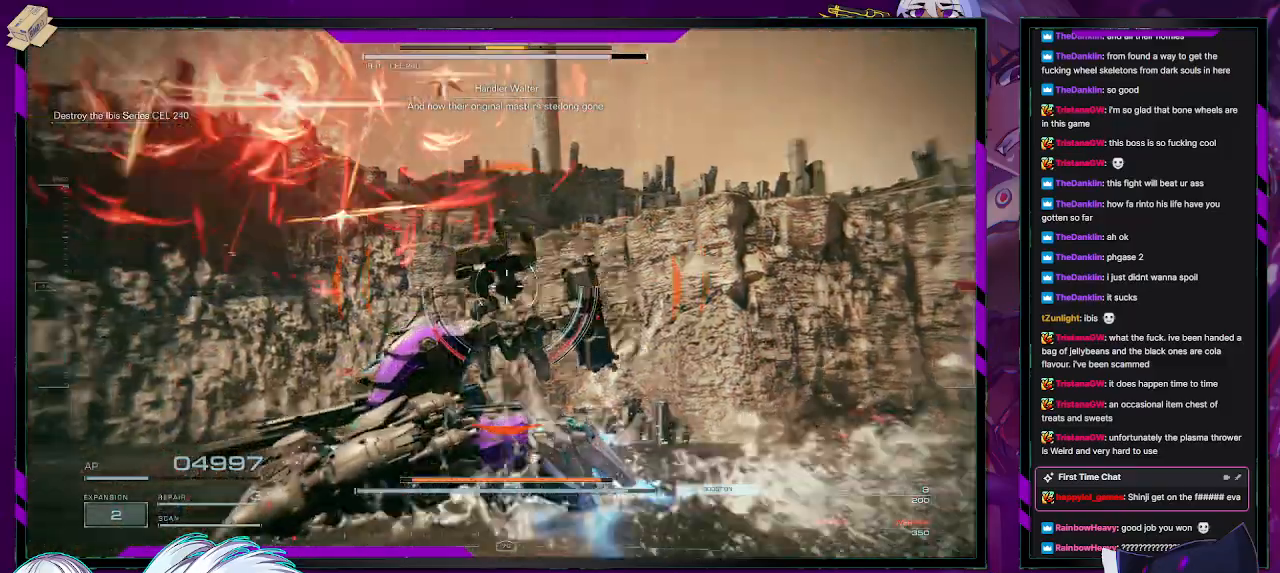
{"buttons": ["R2"], "left_stick": "up-left", "right_stick": "left", "events": [[317, "left_stick", "up-left"]]}
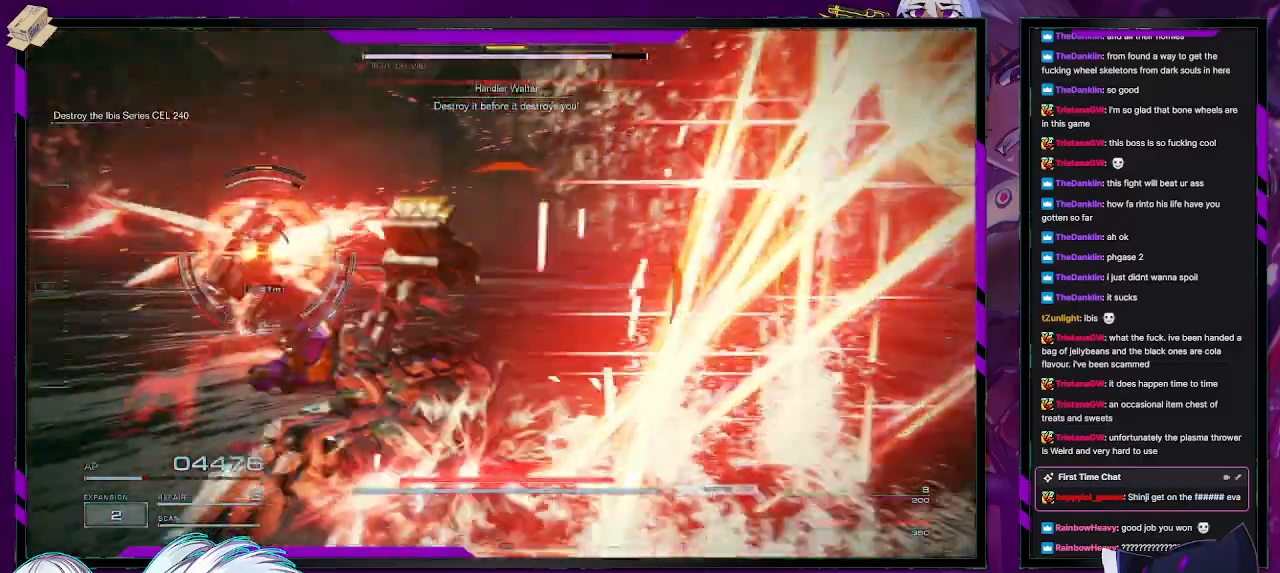
{"buttons": ["R2"], "left_stick": "up", "right_stick": "center", "events": [[133, "L3", "down"], [217, "right_stick", "center"], [267, "L3", "up"], [350, "left_stick", "up"]]}
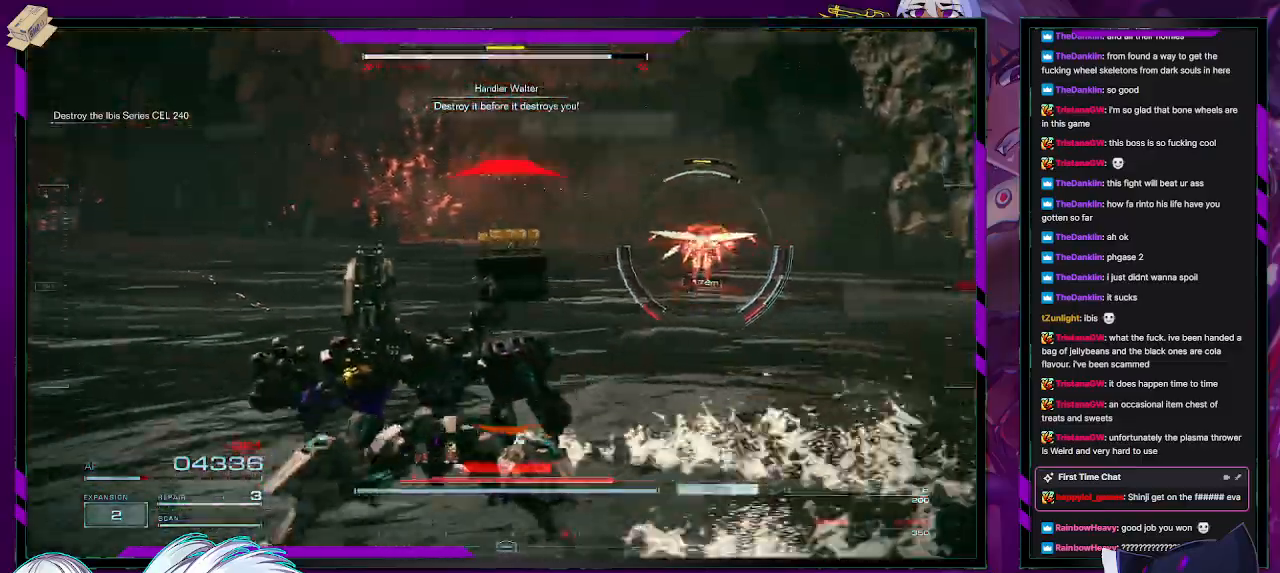
{"buttons": ["R2"], "left_stick": "center", "right_stick": "right", "events": [[333, "right_stick", "right"], [350, "left_stick", "center"]]}
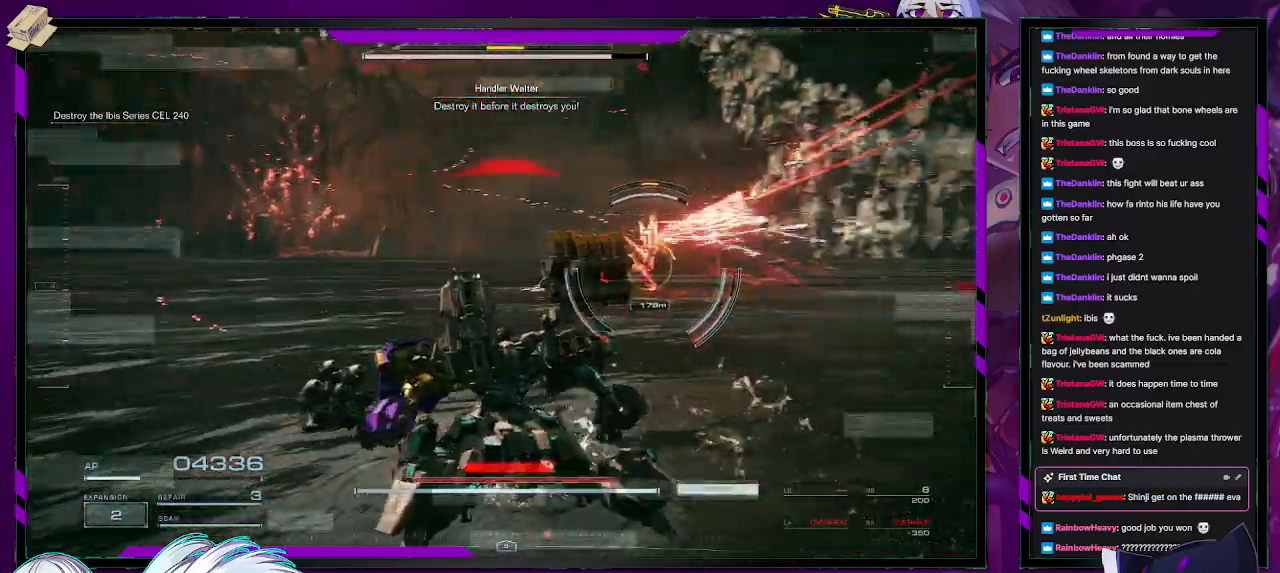
{"buttons": ["R2"], "left_stick": "down-right", "right_stick": "center", "events": [[33, "left_stick", "up"], [67, "right_stick", "center"], [317, "left_stick", "up-right"], [467, "left_stick", "down-right"]]}
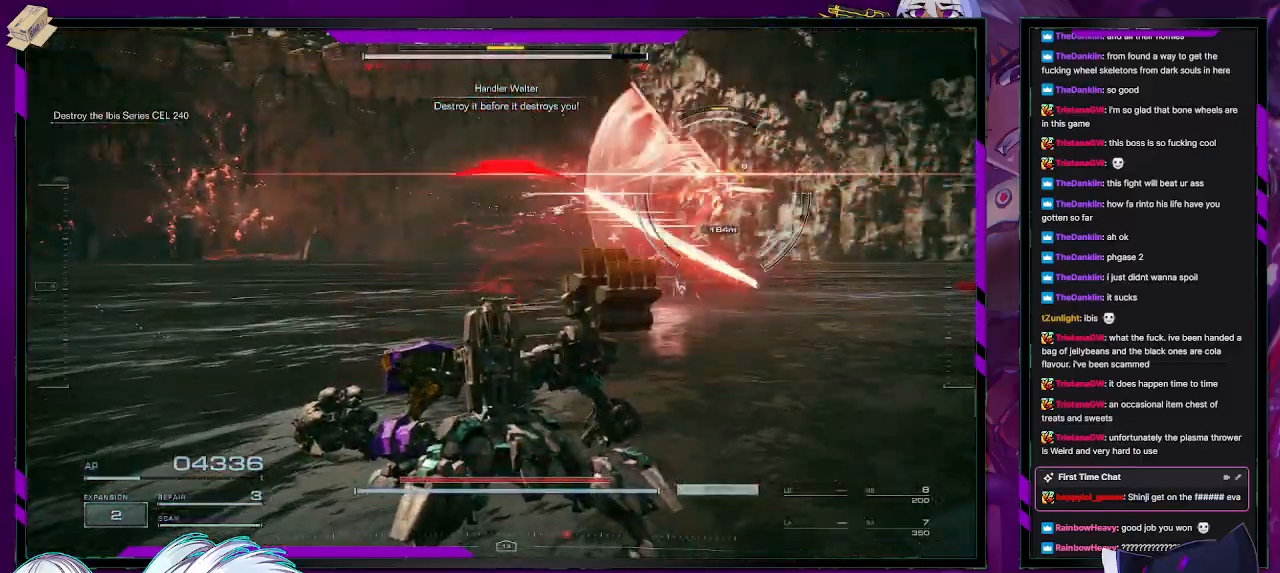
{"buttons": ["R2"], "left_stick": "down-right", "right_stick": "center", "events": [[283, "DPAD_UP", "down"], [400, "DPAD_UP", "up"]]}
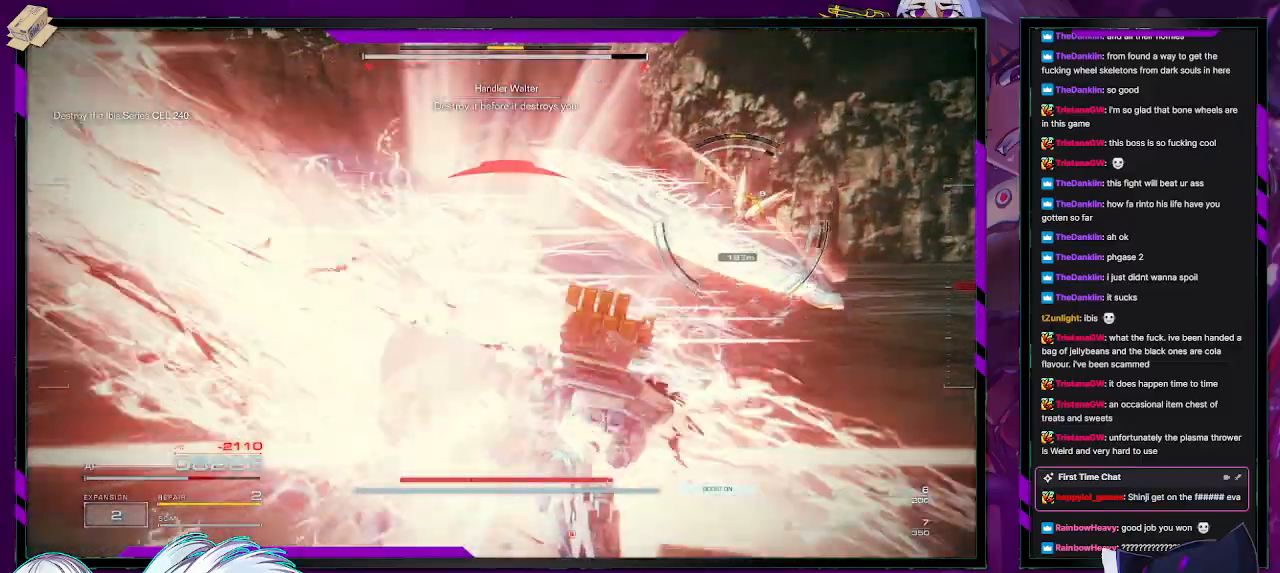
{"buttons": ["R2"], "left_stick": "up-right", "right_stick": "center", "events": [[33, "left_stick", "right"], [317, "X", "down"], [417, "X", "up"], [433, "left_stick", "up-right"]]}
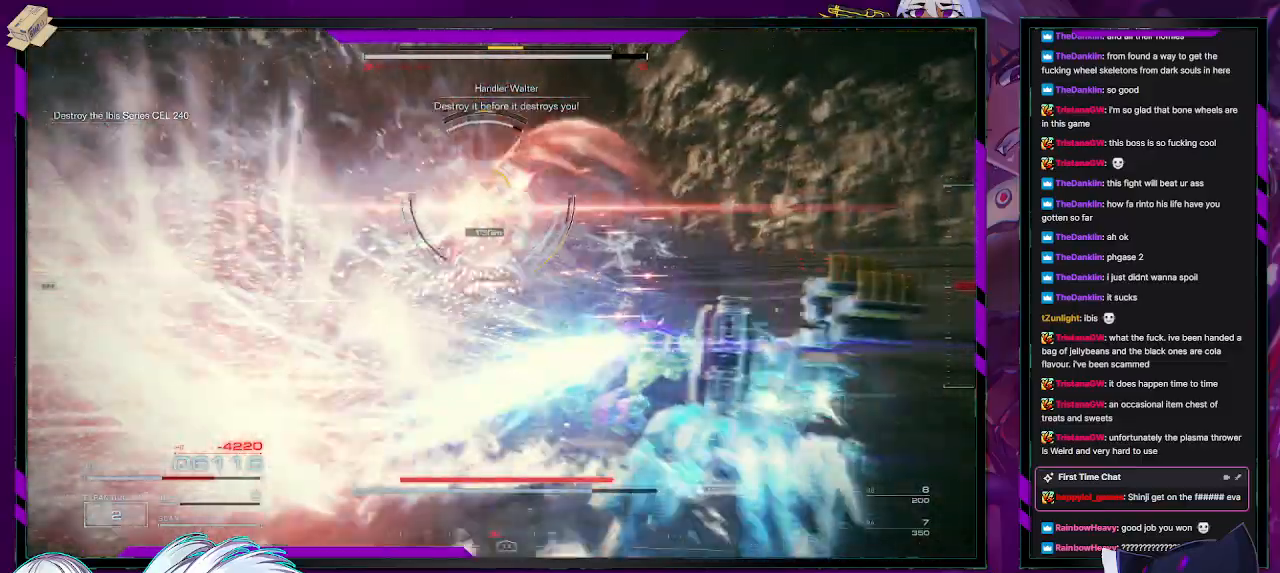
{"buttons": ["R2", "L3"], "left_stick": "up", "right_stick": "left", "events": [[100, "left_stick", "up"], [183, "right_stick", "left"], [400, "L3", "down"]]}
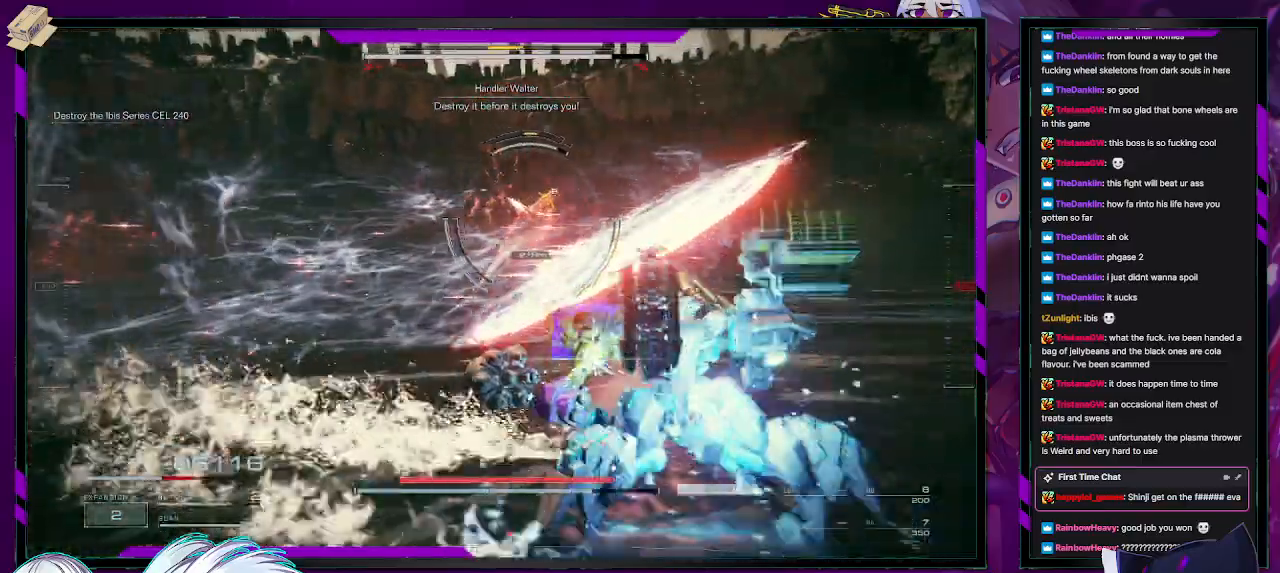
{"buttons": ["R2"], "left_stick": "up", "right_stick": "center", "events": [[33, "right_stick", "center"], [50, "L3", "up"], [300, "right_stick", "left"], [500, "right_stick", "center"]]}
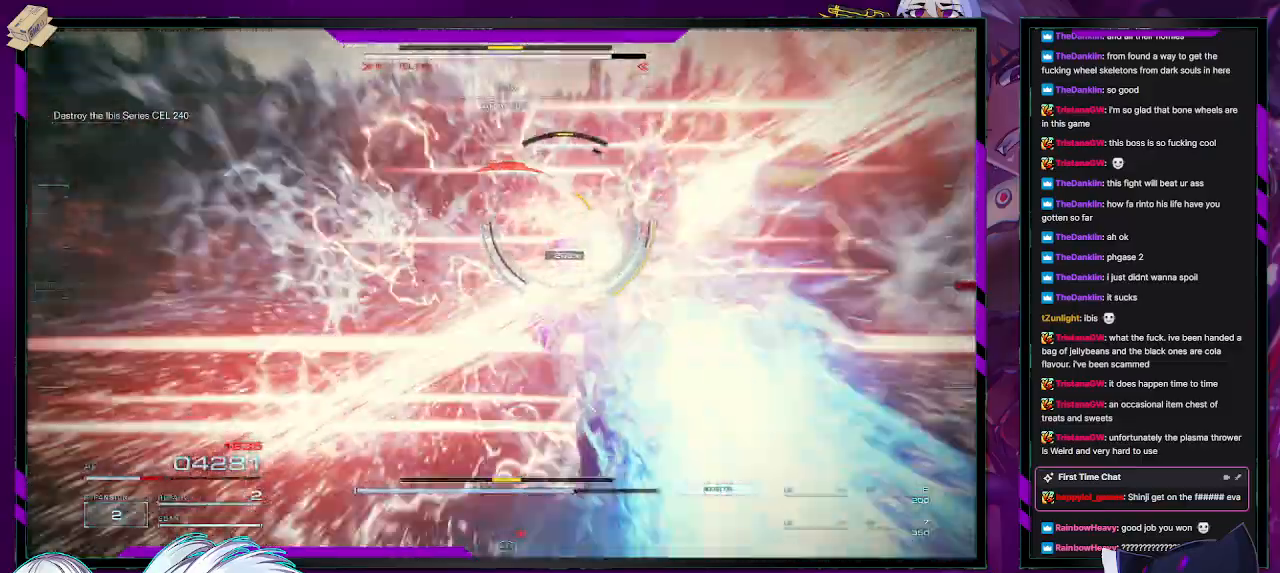
{"buttons": ["R1", "R2"], "left_stick": "up", "right_stick": "center", "events": [[467, "R1", "down"]]}
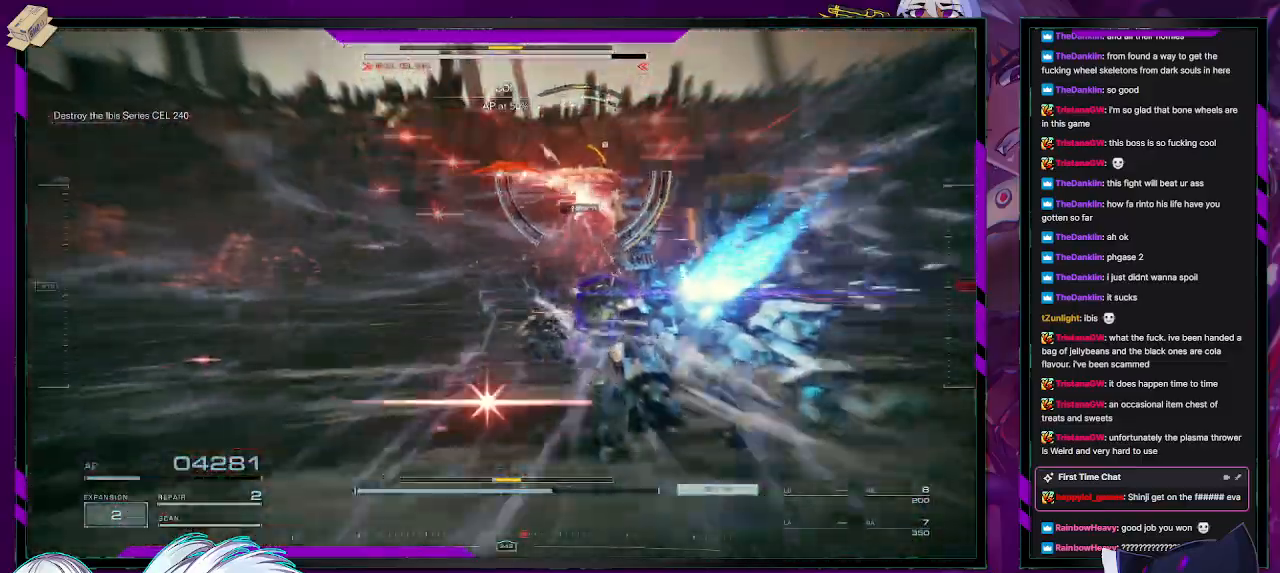
{"buttons": ["R2"], "left_stick": "up", "right_stick": "center", "events": [[17, "R1", "up"], [17, "right_stick", "up"], [267, "right_stick", "up-right"], [500, "right_stick", "center"]]}
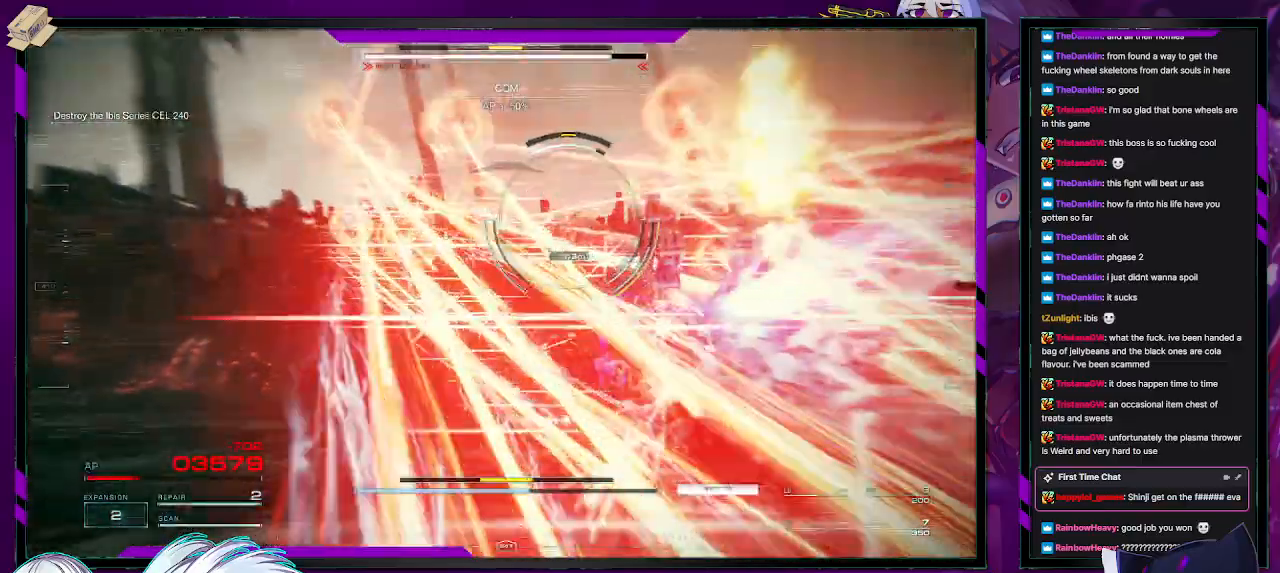
{"buttons": ["R2"], "left_stick": "up", "right_stick": "up-right", "events": [[133, "right_stick", "up-right"], [300, "right_stick", "center"], [400, "right_stick", "up-right"]]}
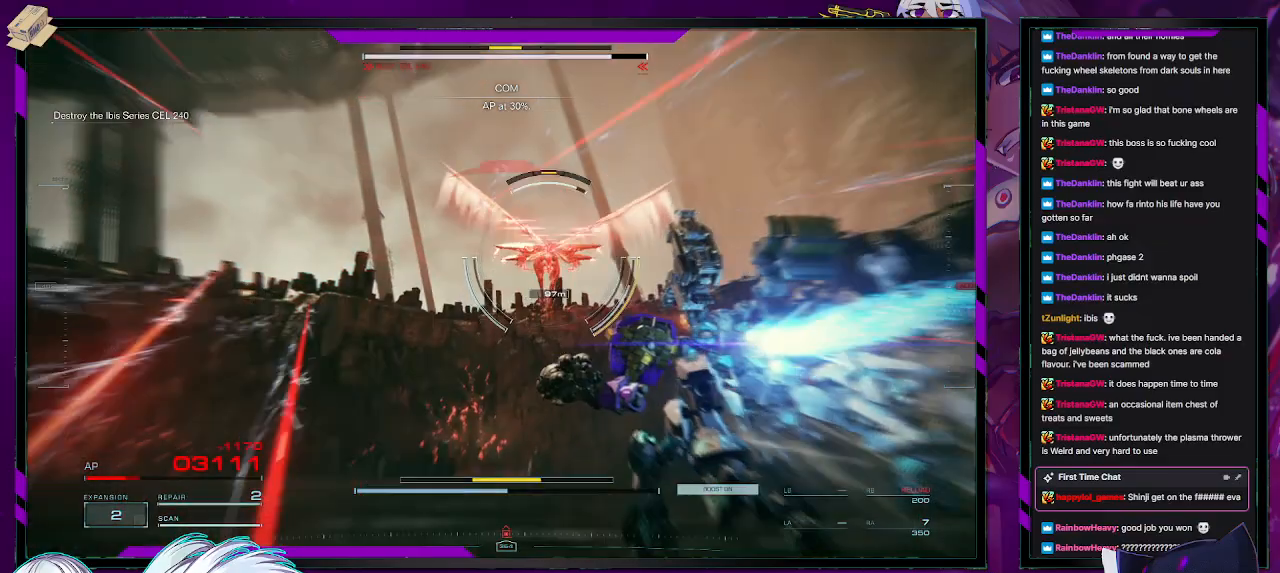
{"buttons": ["L2", "R2"], "left_stick": "up", "right_stick": "up-right", "events": [[100, "right_stick", "center"], [167, "L2", "down"], [333, "right_stick", "up-right"]]}
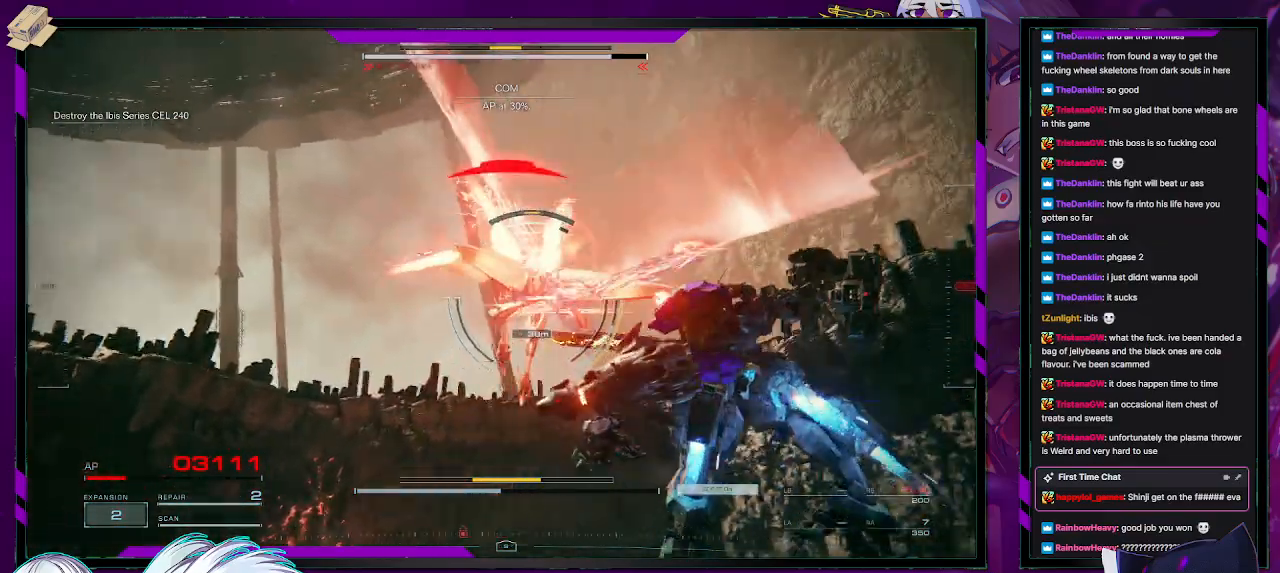
{"buttons": ["L2", "R2"], "left_stick": "up", "right_stick": "center", "events": [[17, "right_stick", "center"]]}
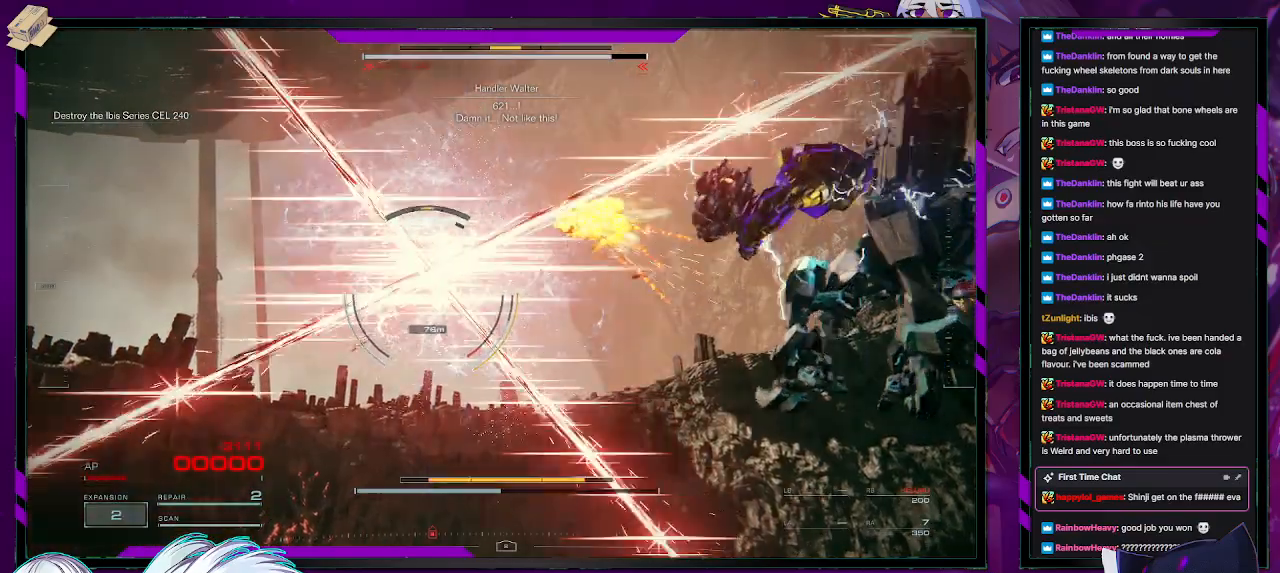
{"buttons": [], "left_stick": "center", "right_stick": "center", "events": [[200, "L2", "up"], [283, "left_stick", "center"], [317, "R2", "up"], [317, "START", "down"], [317, "right_stick", "left"], [417, "START", "up"], [417, "right_stick", "center"]]}
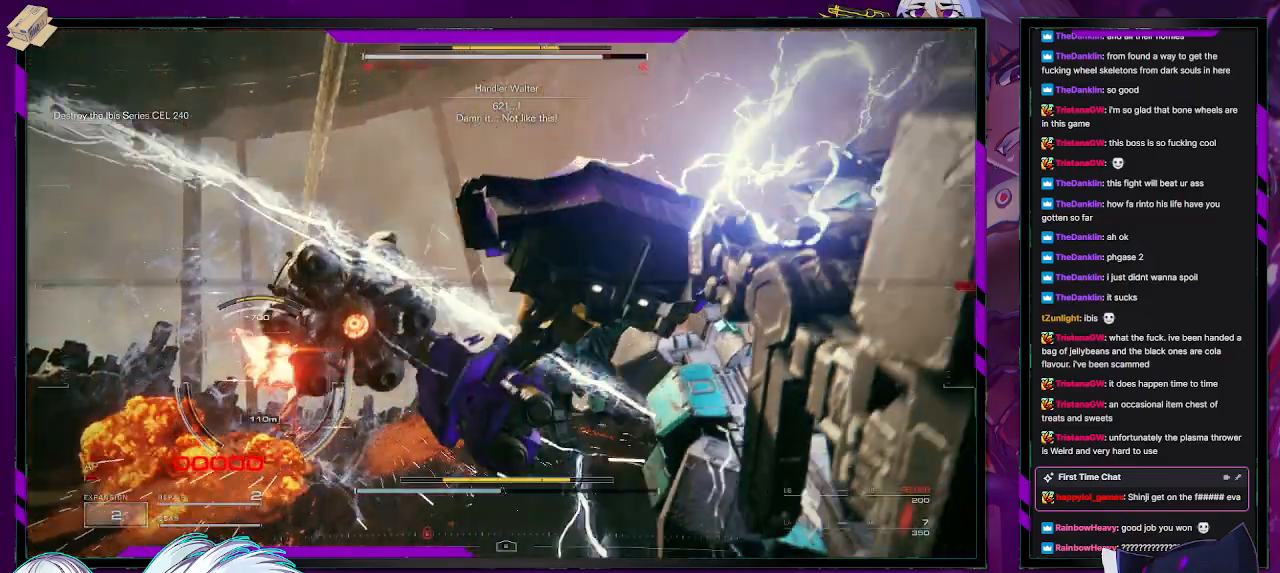
{"buttons": [], "left_stick": "center", "right_stick": "center", "events": [[117, "A", "down"], [250, "A", "up"]]}
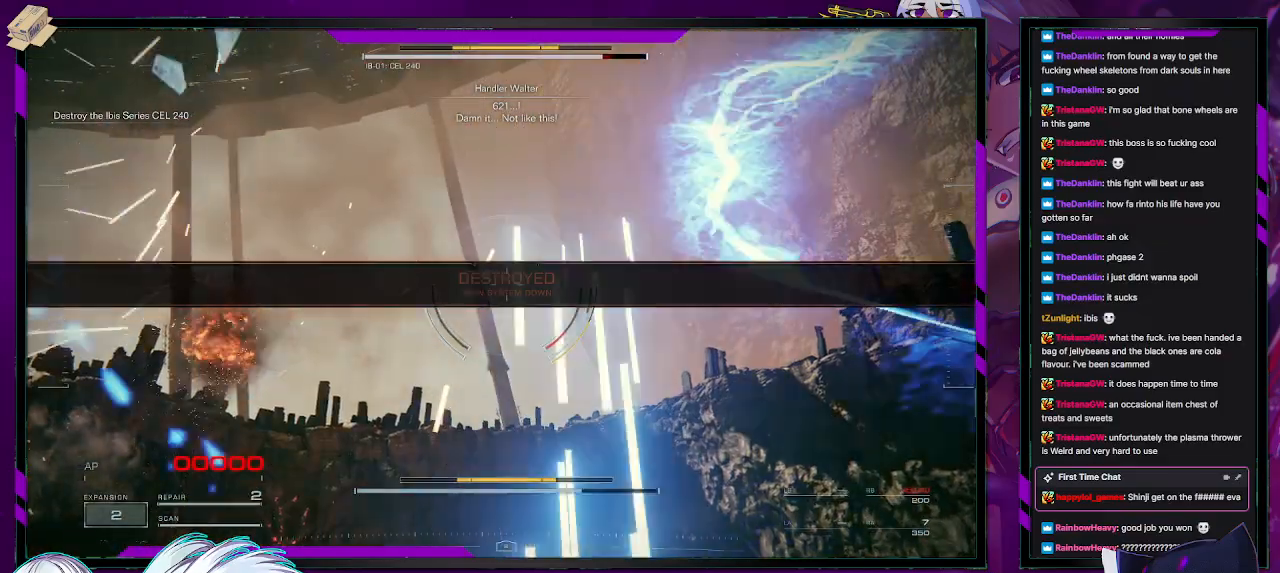
{"buttons": [], "left_stick": "center", "right_stick": "center", "events": [[17, "START", "down"], [150, "START", "up"], [317, "A", "down"], [433, "A", "up"]]}
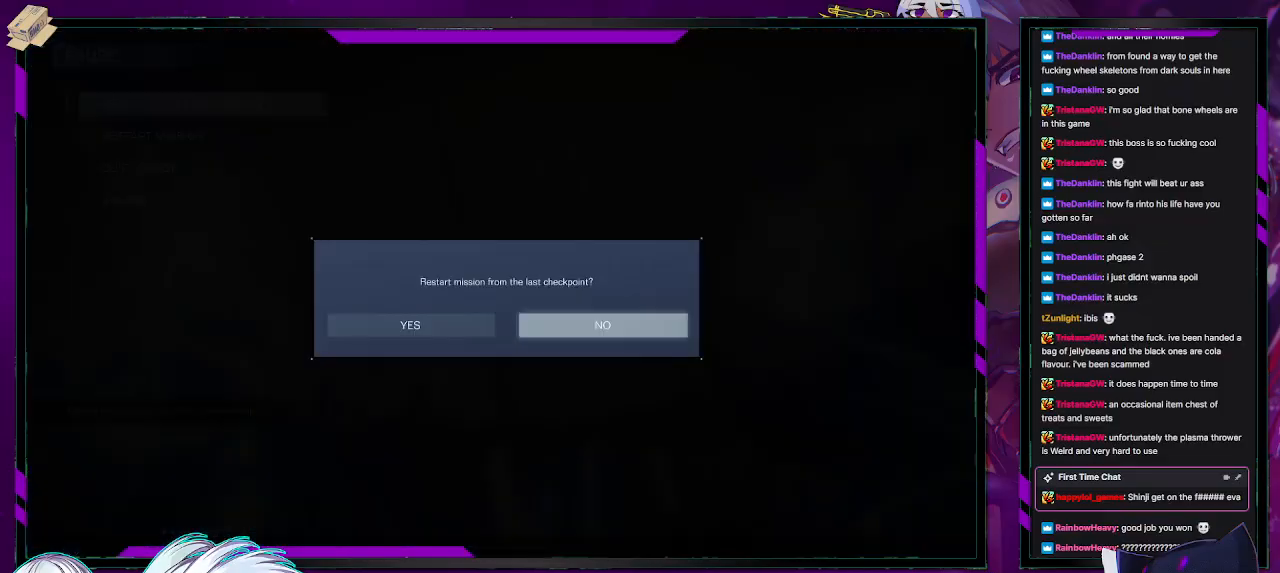
{"buttons": [], "left_stick": "center", "right_stick": "center", "events": [[83, "DPAD_LEFT", "down"], [150, "DPAD_LEFT", "up"], [183, "A", "down"], [250, "A", "up"], [317, "A", "down"], [400, "A", "up"]]}